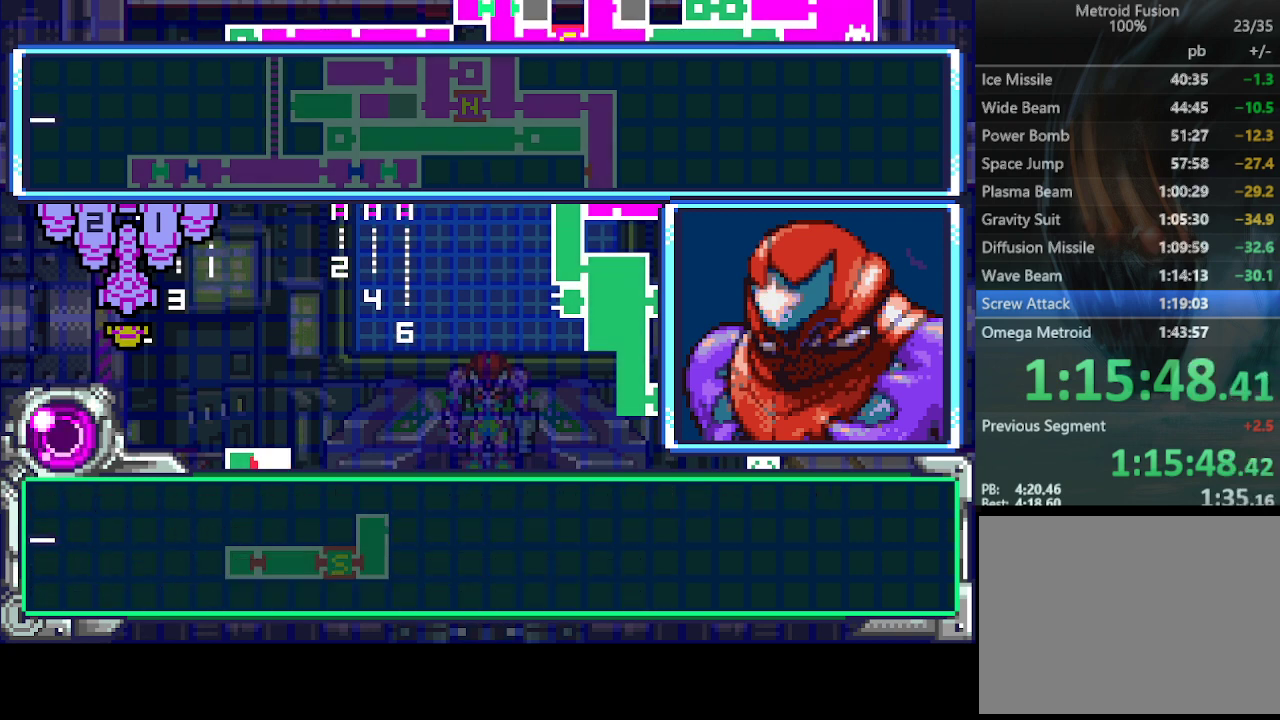
Gameplay with a controller (PlayStation layout); each line is a JSON object with the inputs held at the frame after it. "events" lists button and stick changes between this image and that frame as [ms after this image, input, new state], when the widget could be followed in between. Not read: L3 R3 left_stick right_stick.
{"buttons": ["CIRCLE", "DPAD_DOWN"], "events": [[67, "CIRCLE", "up"], [67, "DPAD_DOWN", "up"], [133, "CIRCLE", "down"], [167, "DPAD_DOWN", "down"], [200, "CIRCLE", "up"], [300, "CIRCLE", "down"], [367, "CIRCLE", "up"], [467, "CIRCLE", "down"]]}
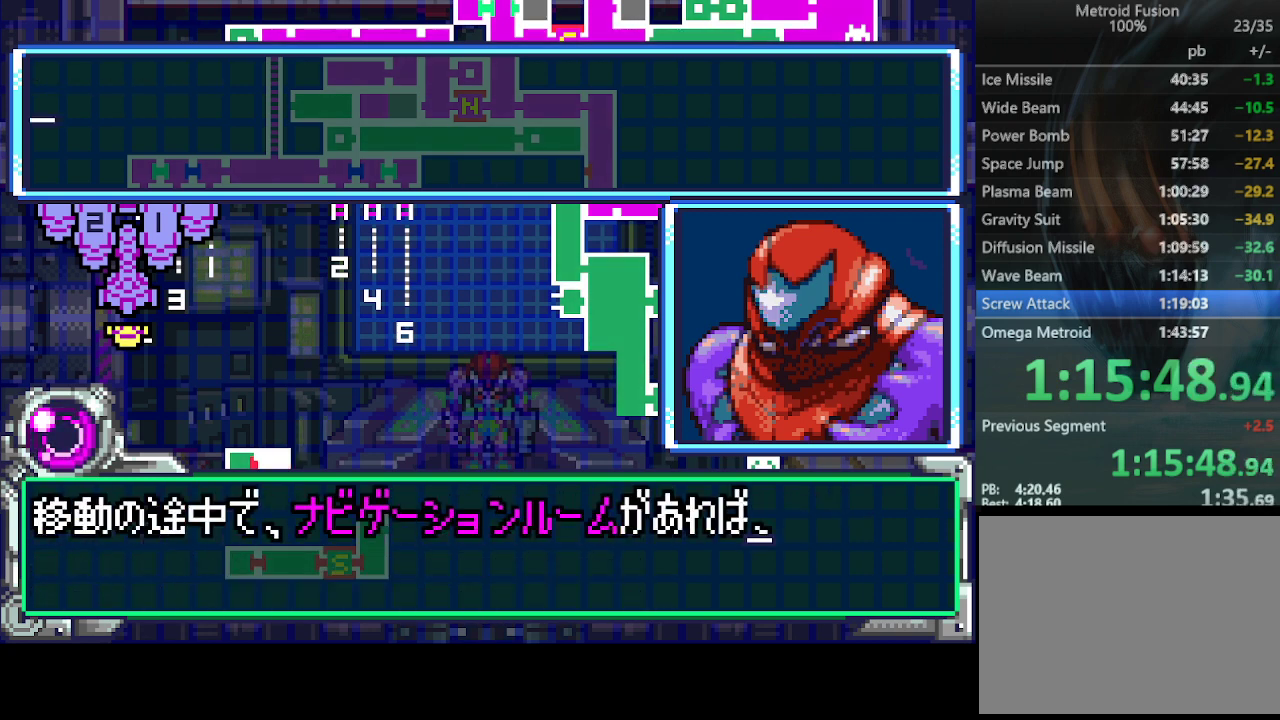
{"buttons": ["CIRCLE", "DPAD_DOWN"], "events": [[67, "CIRCLE", "up"], [133, "CIRCLE", "down"], [233, "CIRCLE", "up"], [300, "CIRCLE", "down"], [400, "CIRCLE", "up"], [467, "CIRCLE", "down"]]}
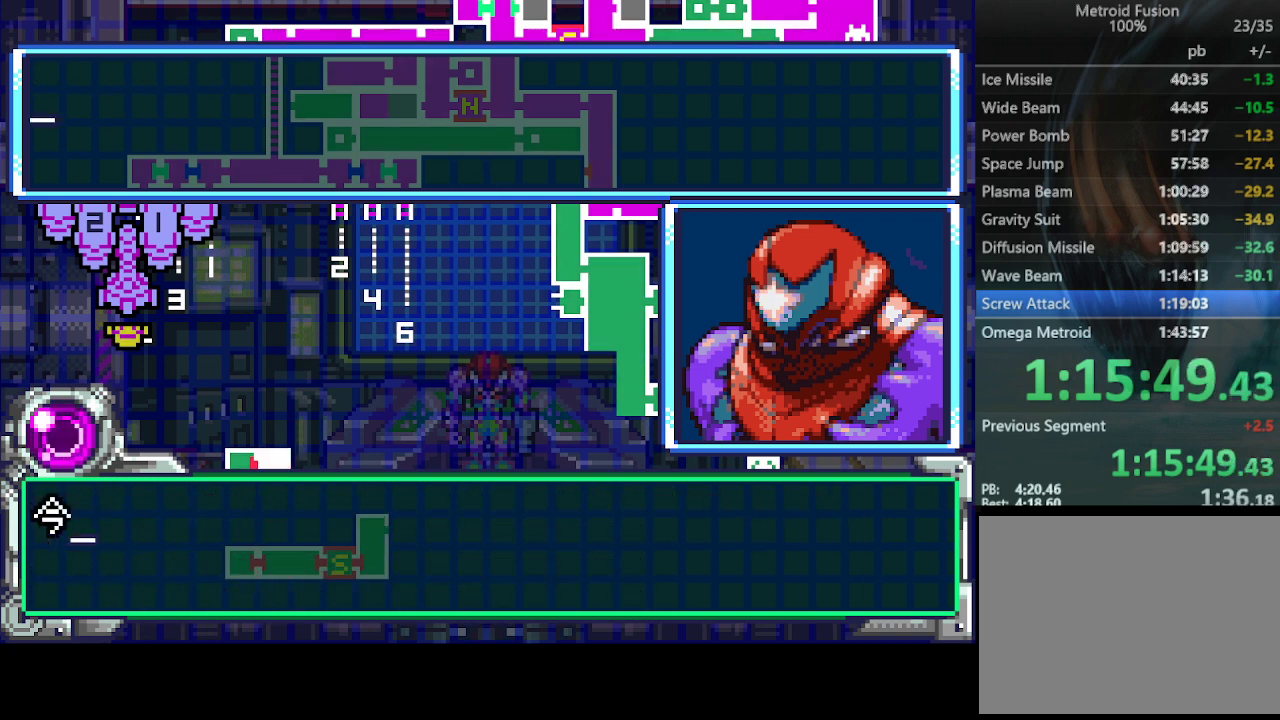
{"buttons": ["CIRCLE", "DPAD_DOWN"], "events": [[33, "DPAD_DOWN", "up"], [67, "CIRCLE", "up"], [133, "CIRCLE", "down"], [133, "DPAD_DOWN", "down"], [233, "CIRCLE", "up"], [300, "CIRCLE", "down"], [400, "CIRCLE", "up"], [467, "CIRCLE", "down"]]}
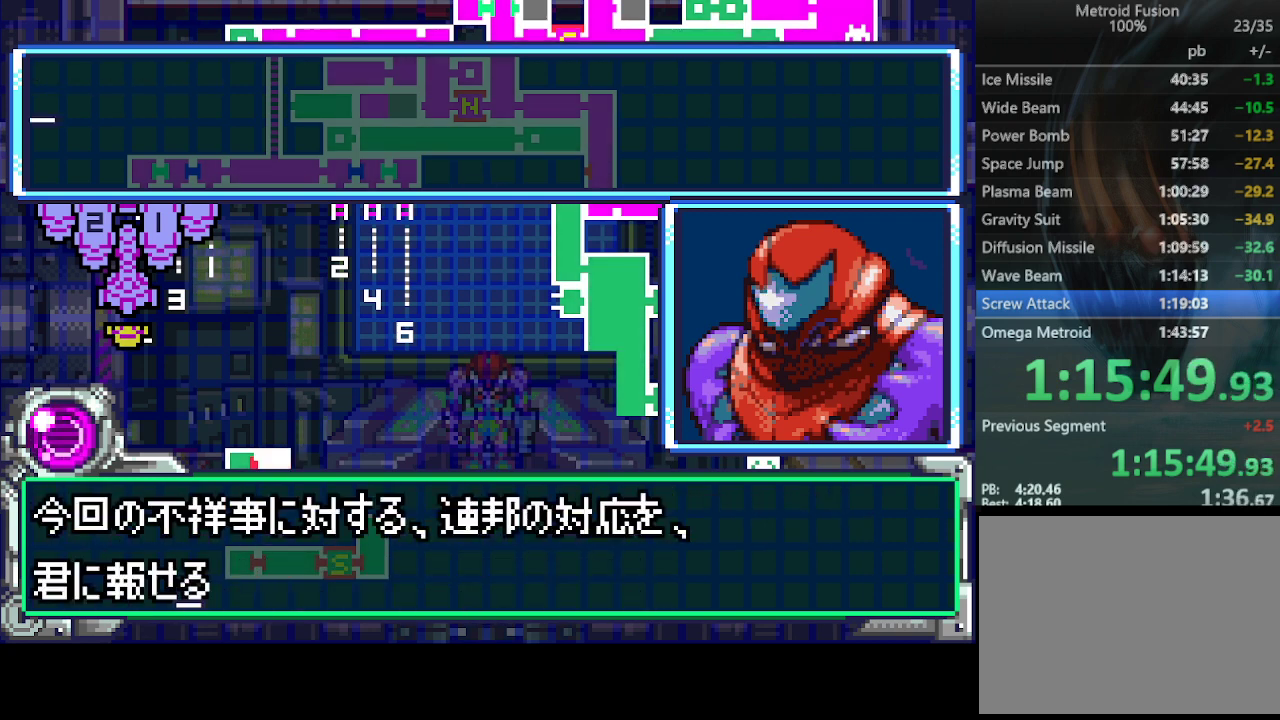
{"buttons": ["CIRCLE"], "events": [[33, "CIRCLE", "up"], [133, "CIRCLE", "down"], [233, "CIRCLE", "up"], [300, "CIRCLE", "down"], [400, "CIRCLE", "up"], [467, "CIRCLE", "down"], [467, "DPAD_DOWN", "up"]]}
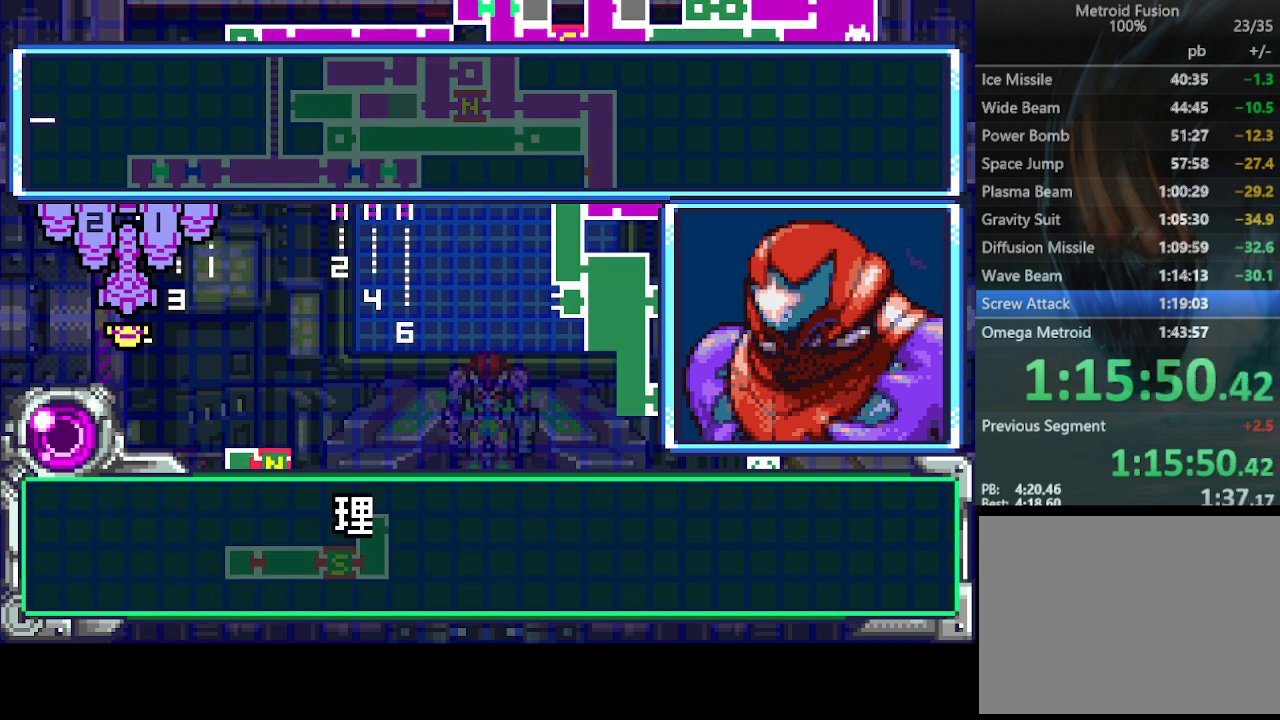
{"buttons": ["CIRCLE"], "events": [[33, "CIRCLE", "up"], [67, "DPAD_DOWN", "down"], [133, "CIRCLE", "down"], [200, "CIRCLE", "up"], [300, "CIRCLE", "down"], [367, "DPAD_DOWN", "up"], [400, "CIRCLE", "up"], [467, "CIRCLE", "down"]]}
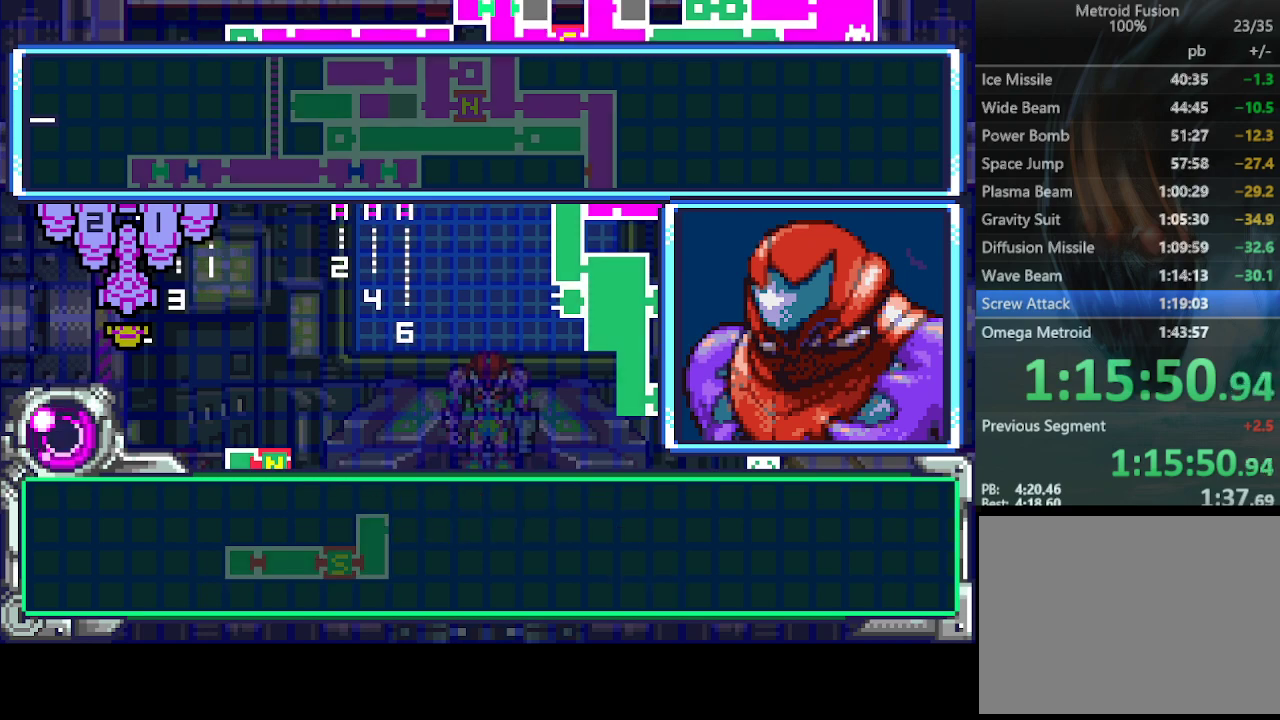
{"buttons": ["CIRCLE", "DPAD_DOWN"], "events": [[67, "CIRCLE", "up"], [133, "CIRCLE", "down"], [200, "CIRCLE", "up"], [200, "DPAD_DOWN", "down"], [300, "CIRCLE", "down"], [367, "CIRCLE", "up"], [467, "CIRCLE", "down"]]}
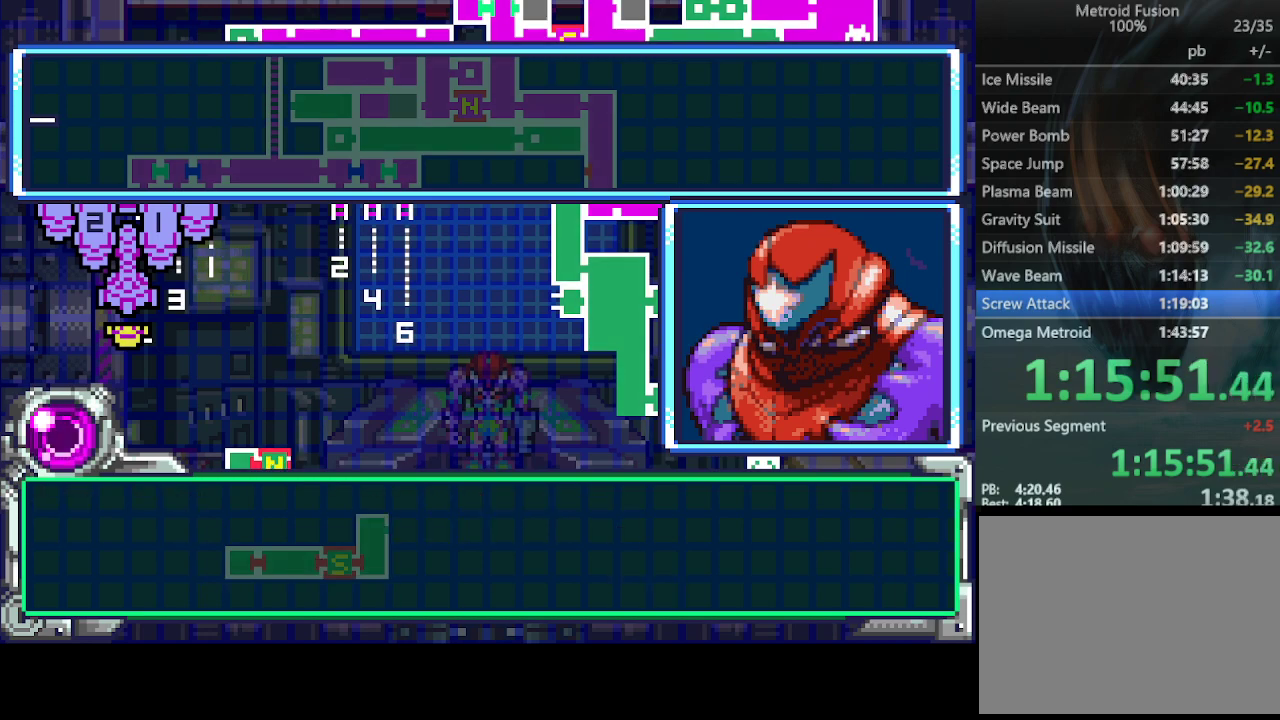
{"buttons": ["CIRCLE", "DPAD_DOWN"], "events": [[67, "CIRCLE", "up"], [133, "CIRCLE", "down"], [233, "CIRCLE", "up"], [300, "DPAD_DOWN", "up"], [333, "CIRCLE", "down"], [367, "DPAD_DOWN", "down"], [400, "CIRCLE", "up"], [467, "CIRCLE", "down"]]}
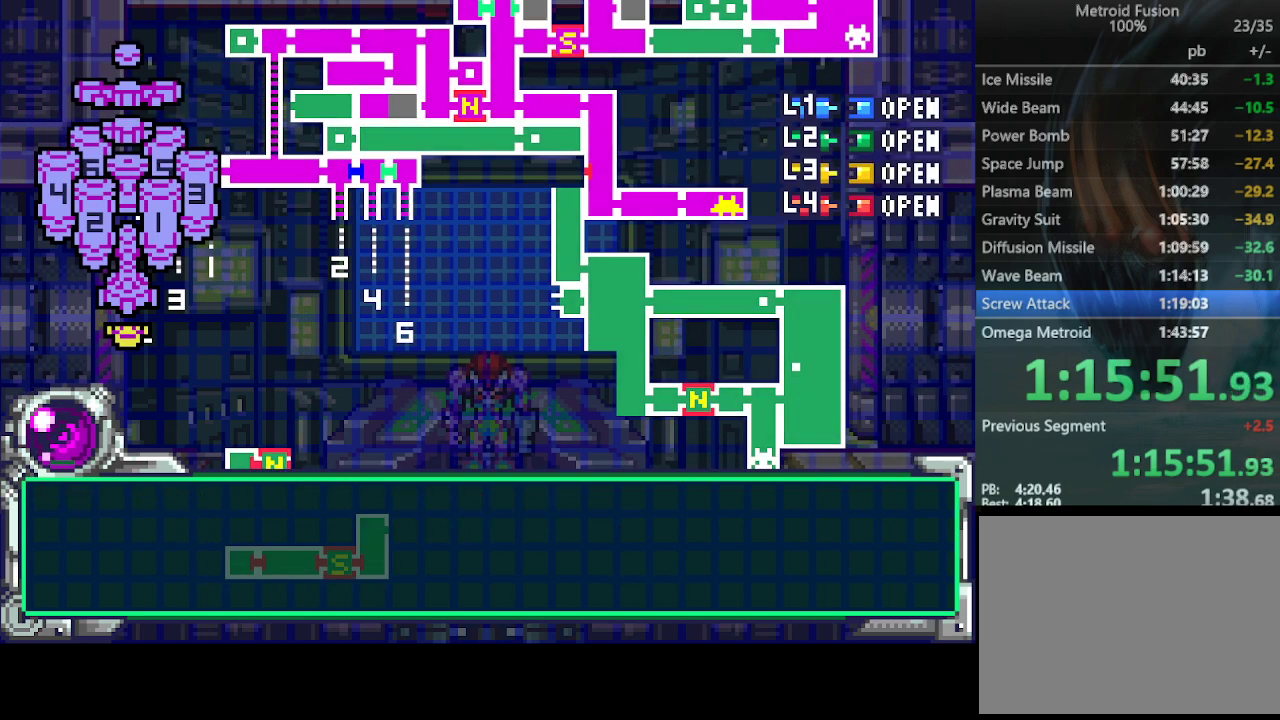
{"buttons": [], "events": [[33, "CIRCLE", "up"], [33, "DPAD_DOWN", "up"], [233, "CROSS", "down"], [300, "CROSS", "up"], [367, "CROSS", "down"], [433, "CROSS", "up"]]}
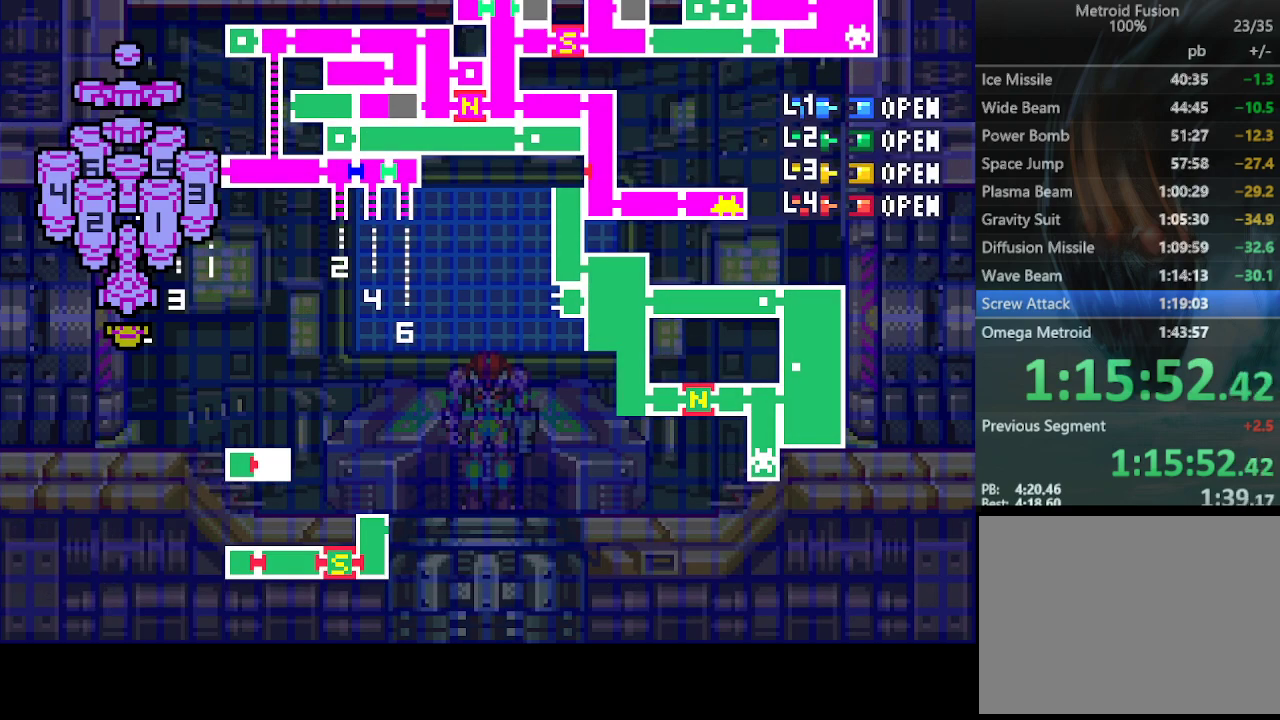
{"buttons": [], "events": [[33, "CROSS", "down"], [100, "CROSS", "up"], [167, "CROSS", "down"], [233, "CROSS", "up"], [300, "CROSS", "down"], [400, "CROSS", "up"], [467, "CROSS", "down"], [500, "CROSS", "up"]]}
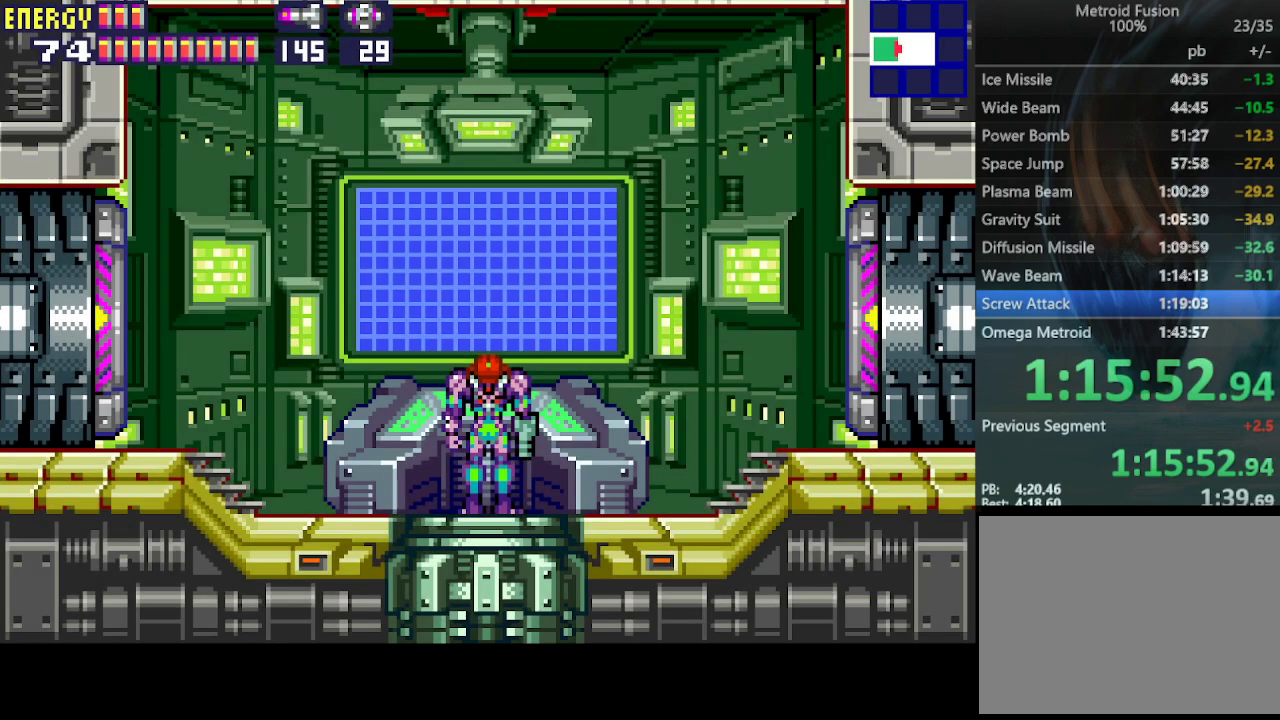
{"buttons": ["DPAD_RIGHT"], "events": [[100, "CROSS", "down"], [167, "CROSS", "up"], [200, "DPAD_RIGHT", "down"]]}
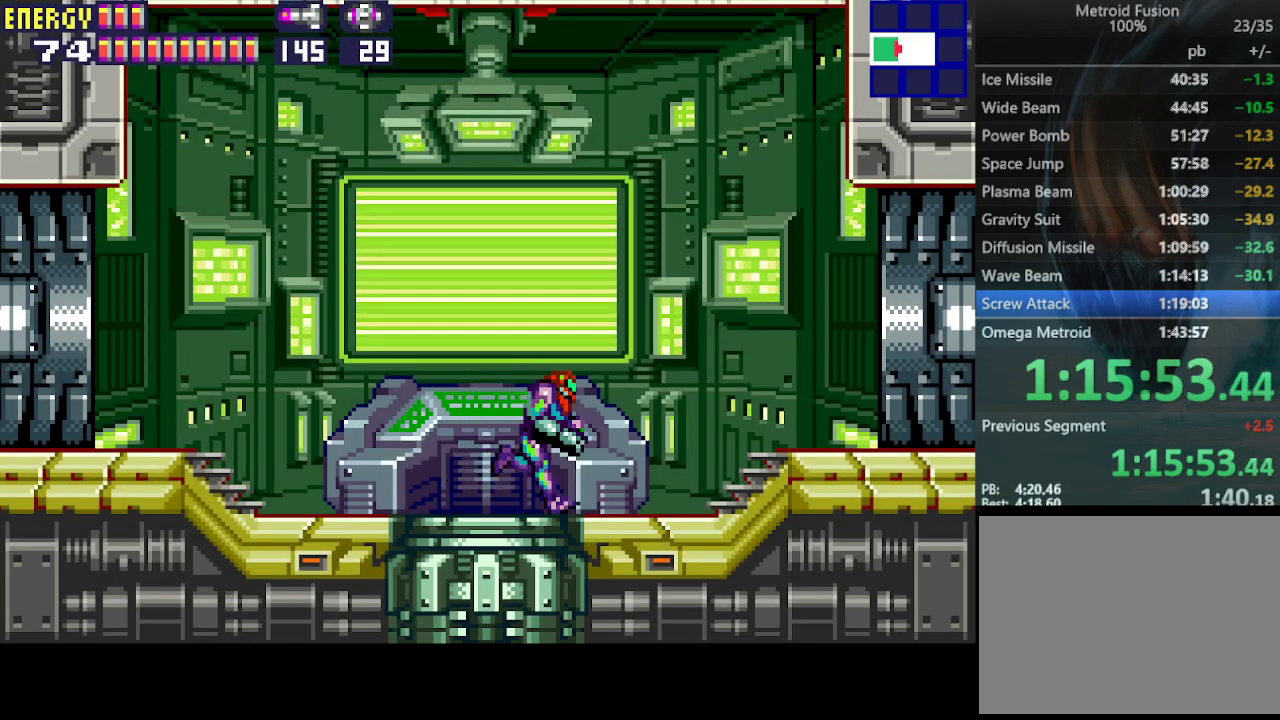
{"buttons": ["DPAD_RIGHT"], "events": []}
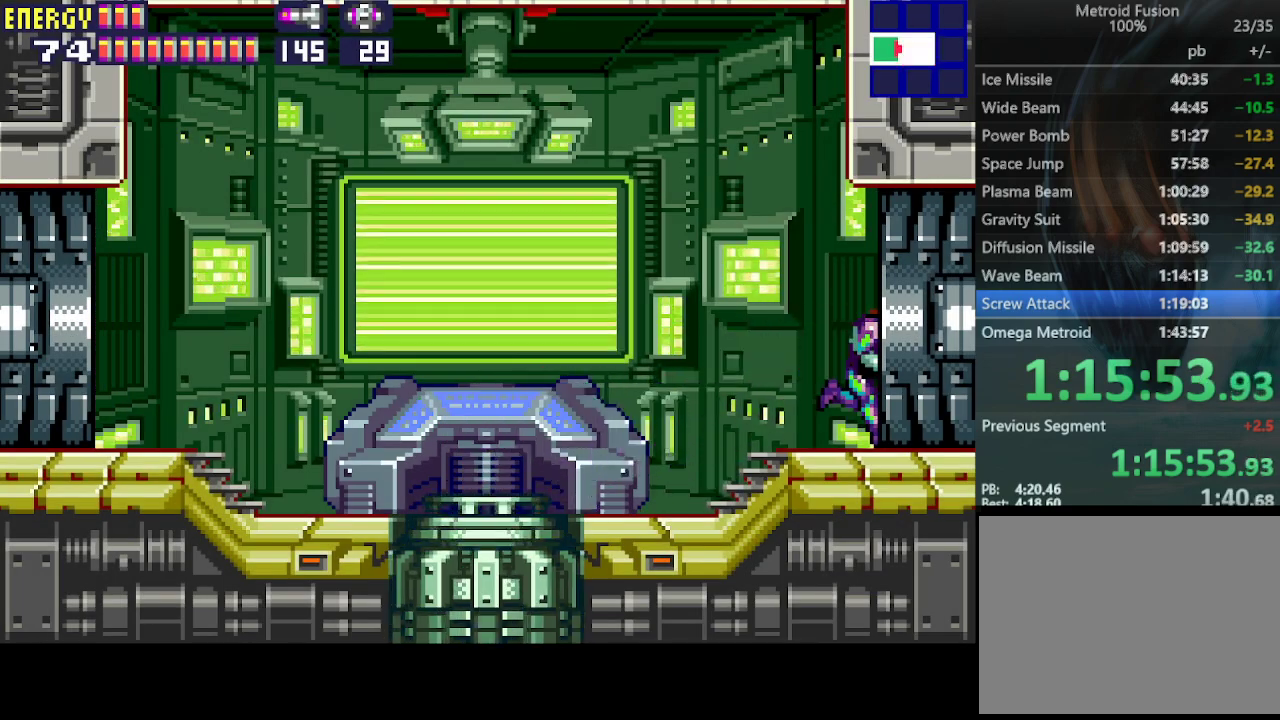
{"buttons": ["DPAD_RIGHT"], "events": []}
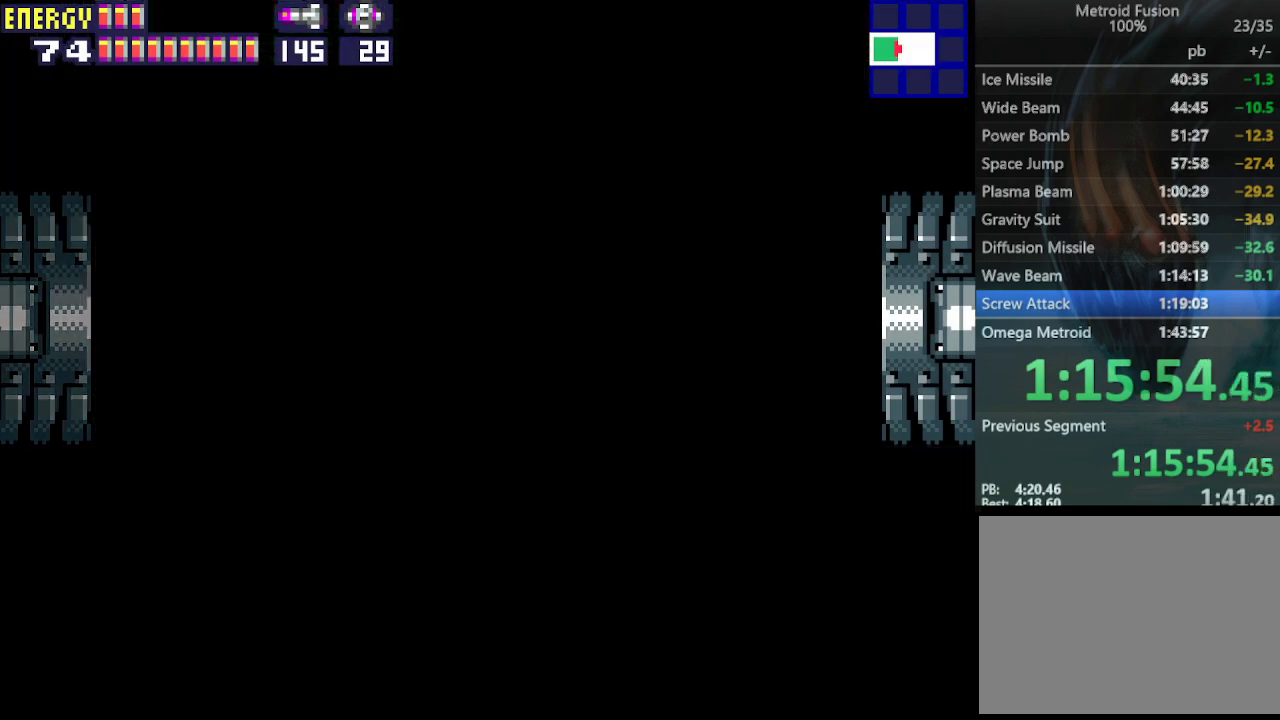
{"buttons": ["DPAD_RIGHT"], "events": []}
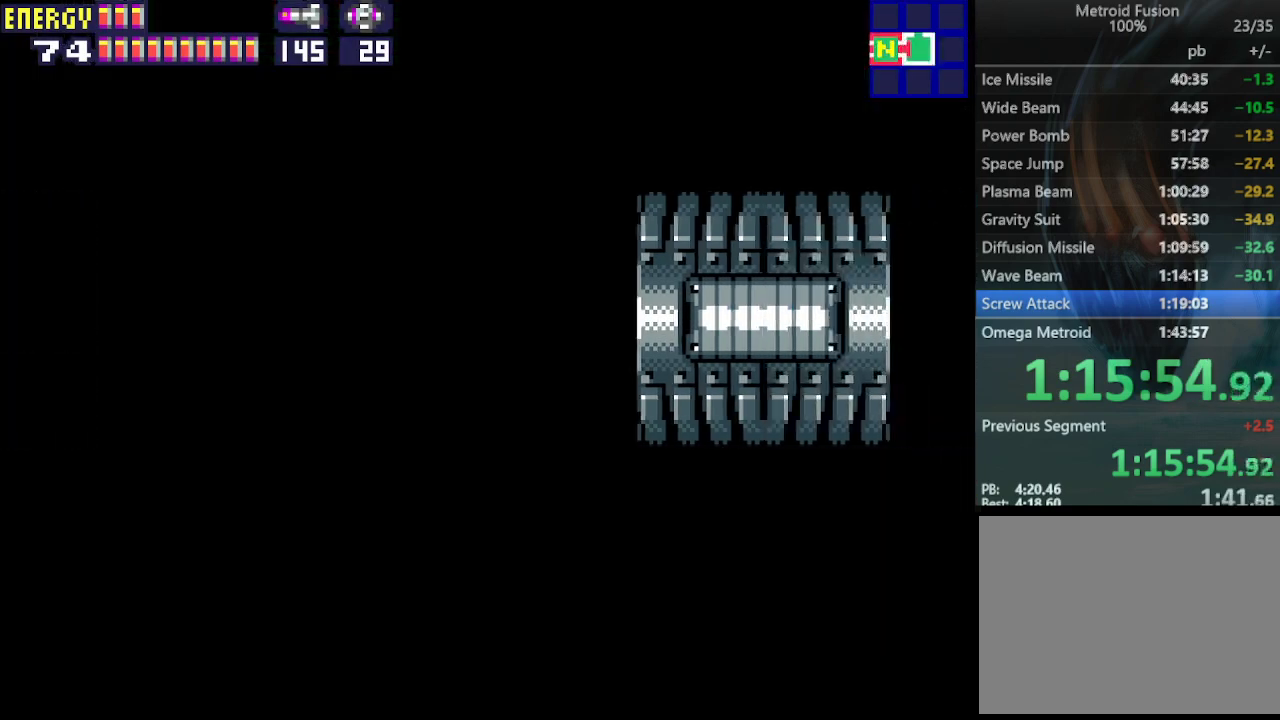
{"buttons": ["DPAD_RIGHT"], "events": []}
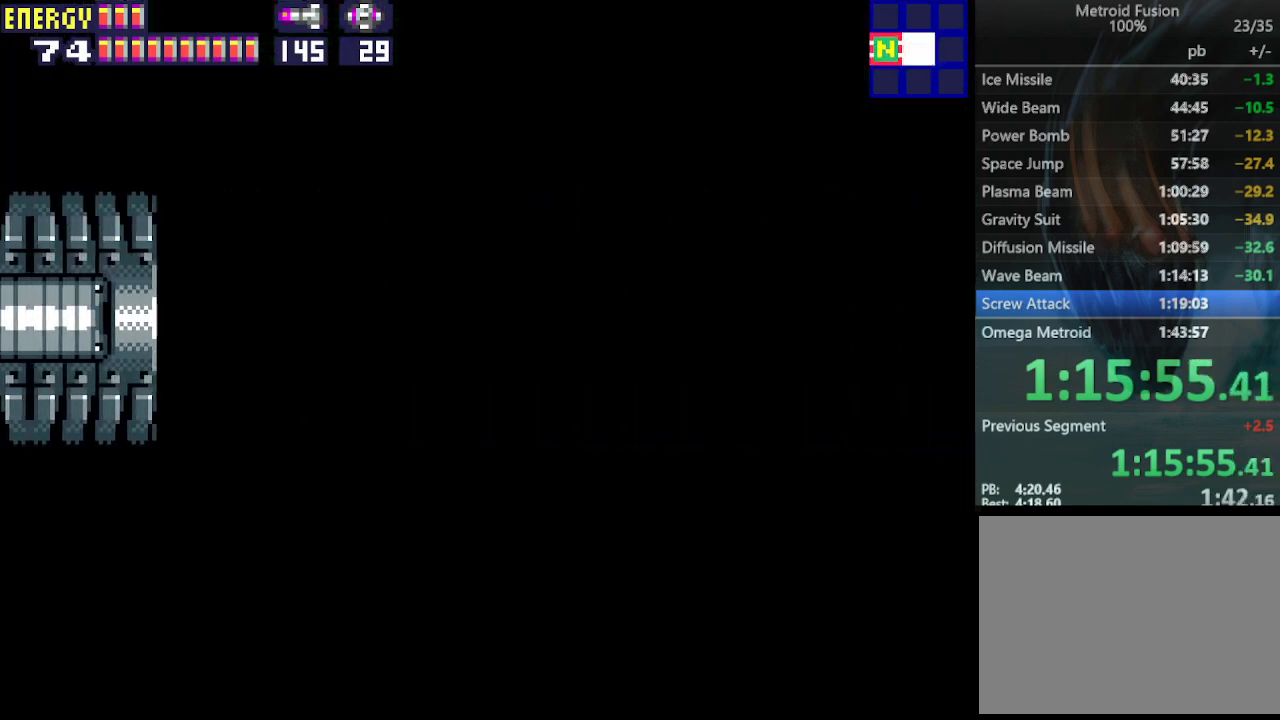
{"buttons": ["DPAD_RIGHT"], "events": [[367, "CIRCLE", "down"], [500, "CIRCLE", "up"]]}
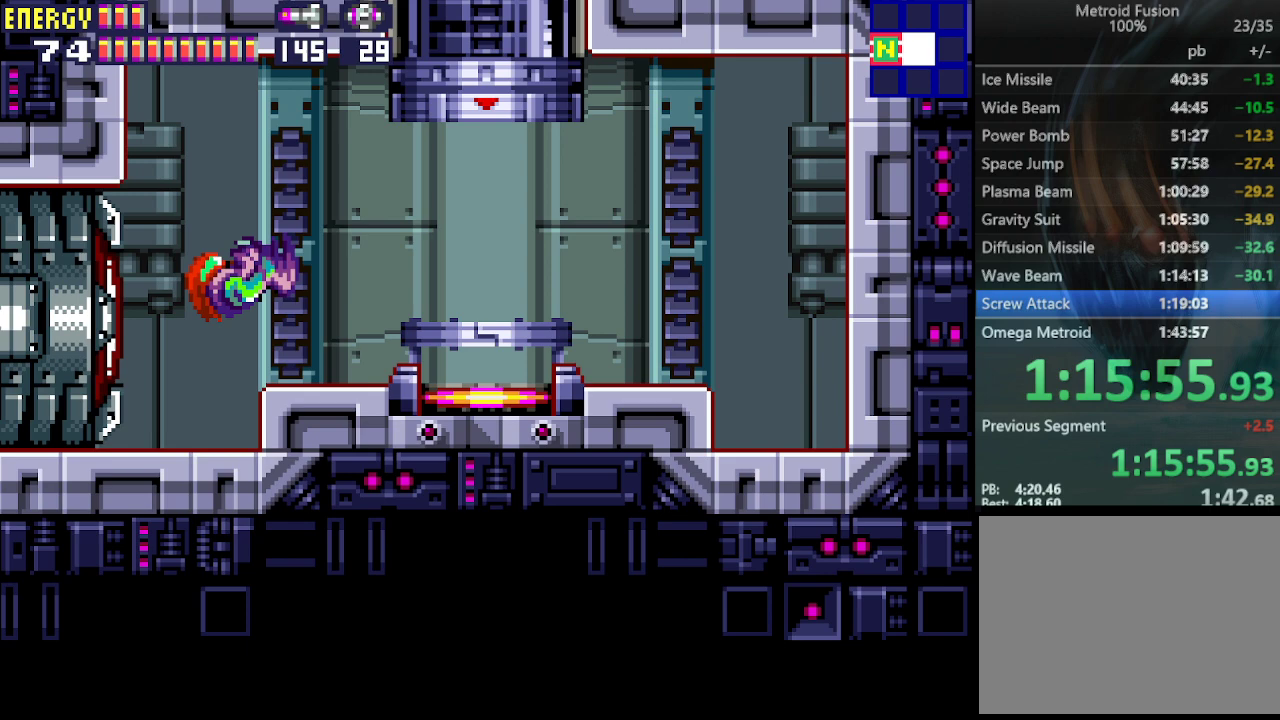
{"buttons": ["DPAD_RIGHT"], "events": []}
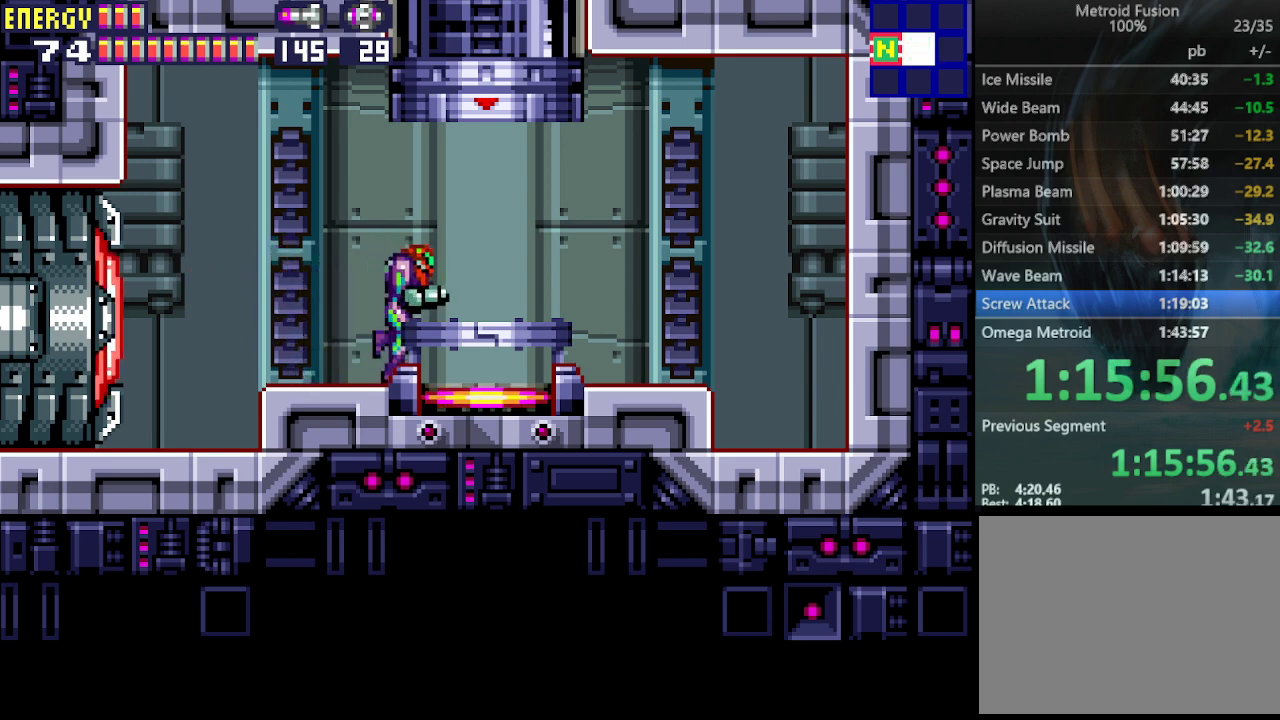
{"buttons": [], "events": [[67, "DPAD_RIGHT", "up"], [133, "DPAD_UP", "down"], [233, "DPAD_UP", "up"]]}